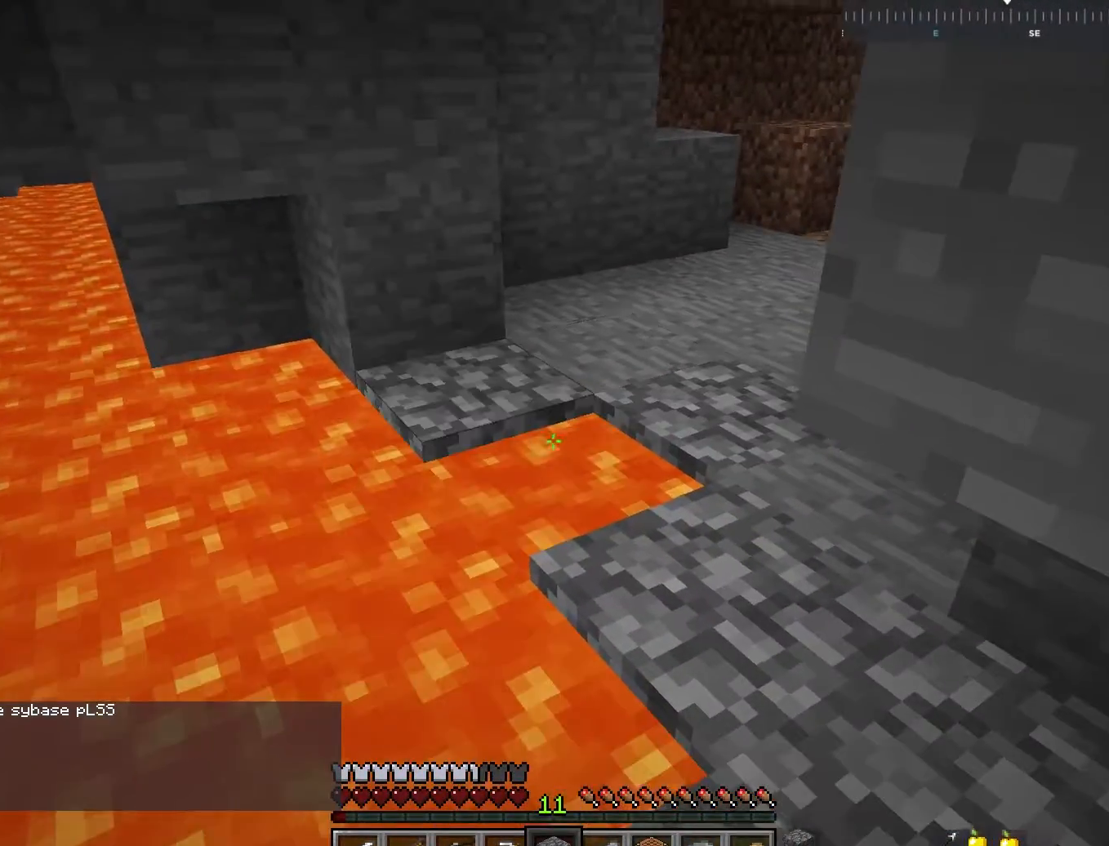
Gameplay with keyboard and mouse; each line is a JSON object with the keys and mouse buttons held at the frame after it. "events" lists presses ("down") and releases ("up") of "a", "d", "s", "space", "w", "mouse_left" and "mouse_right" between this image and that frame as [ms after this image, input, new state], when the widget could be followed in between. "mouse_left", "mouse_right" = the "left", "right" buttons of the "mouse" list. No other keys are recorded. Fast repeated clicks can show as one long hold. Mouse movement is not recorded.
{"keys": [], "mouse": ["right"], "events": [[67, "mouse_right", "up"], [150, "mouse_right", "down"], [267, "mouse_right", "up"], [400, "mouse_right", "down"]]}
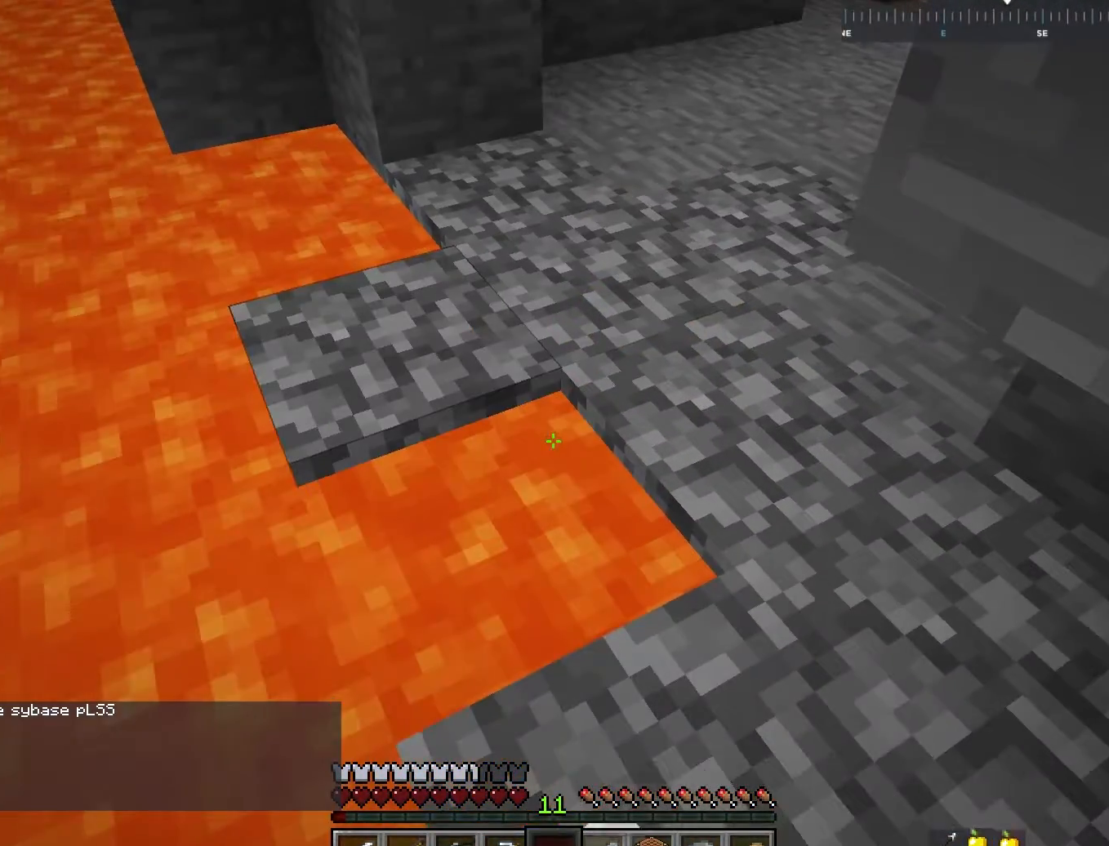
{"keys": [], "mouse": [], "events": [[83, "mouse_right", "up"], [200, "mouse_right", "down"], [383, "mouse_right", "up"]]}
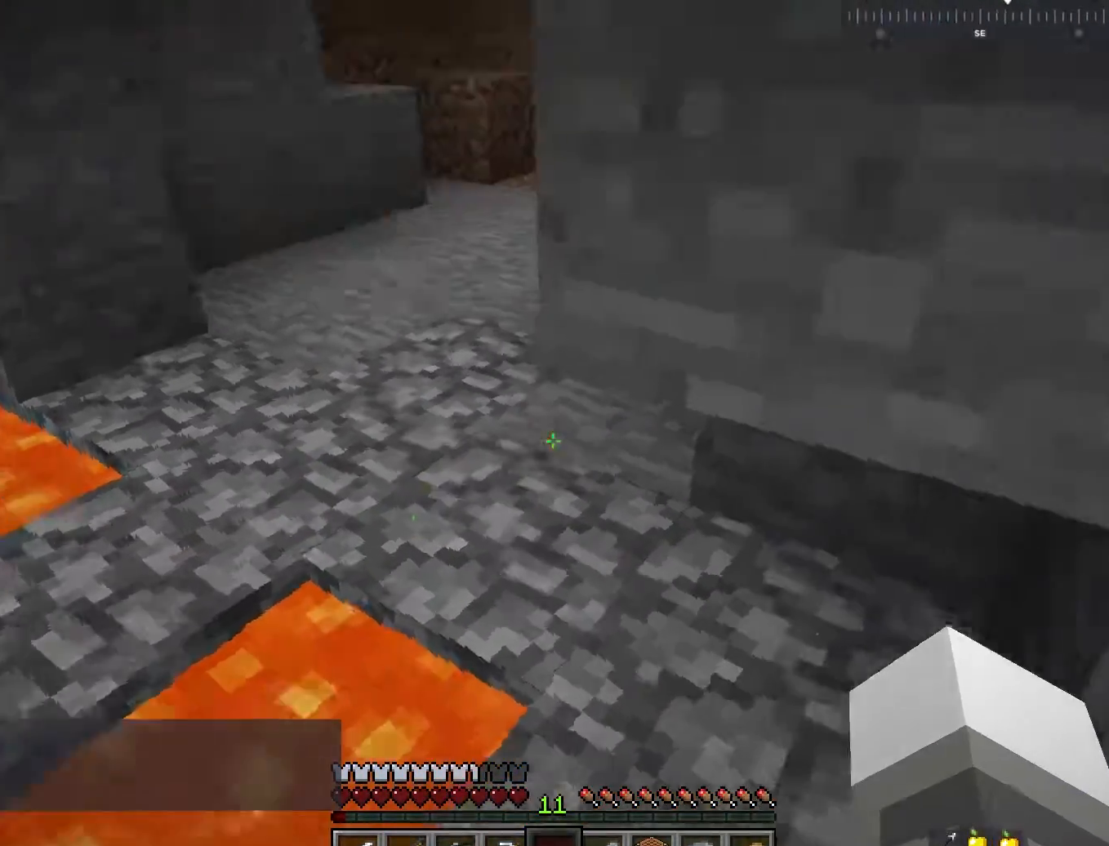
{"keys": ["w"], "mouse": ["left"], "events": [[100, "mouse_left", "down"], [350, "w", "down"]]}
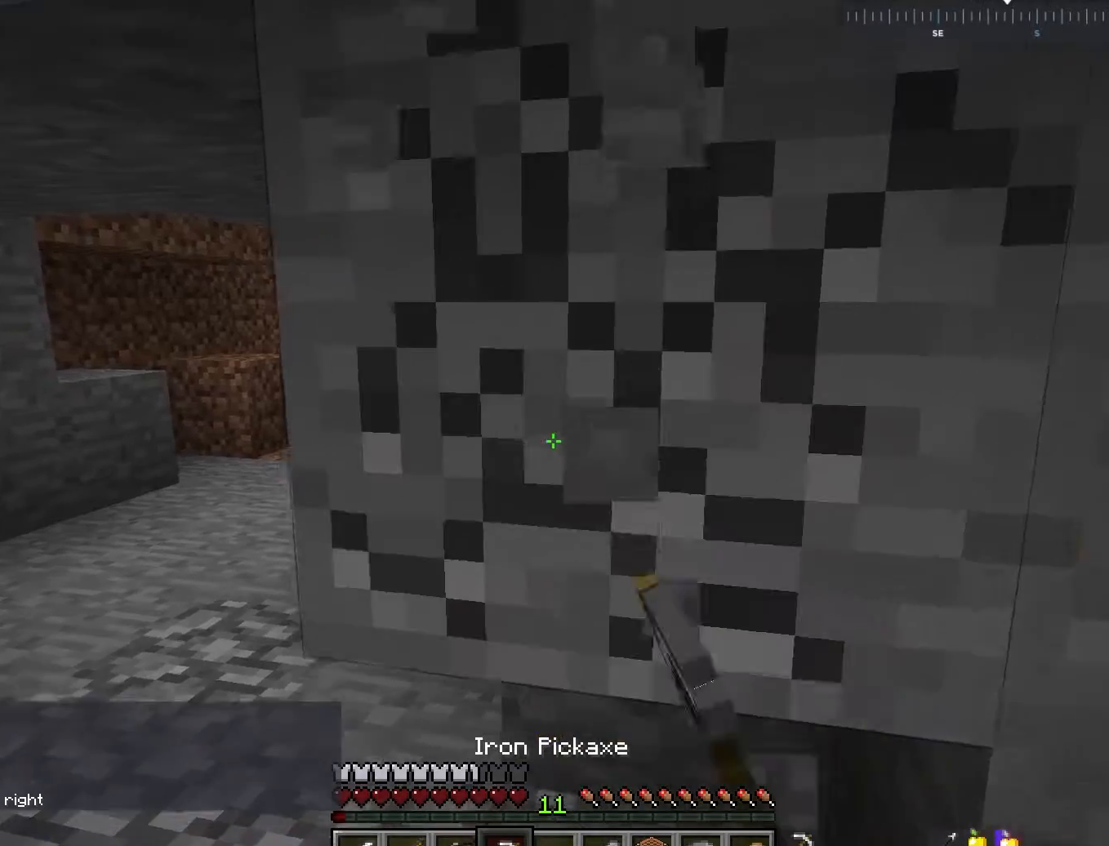
{"keys": [], "mouse": [], "events": [[317, "w", "up"], [333, "mouse_left", "up"]]}
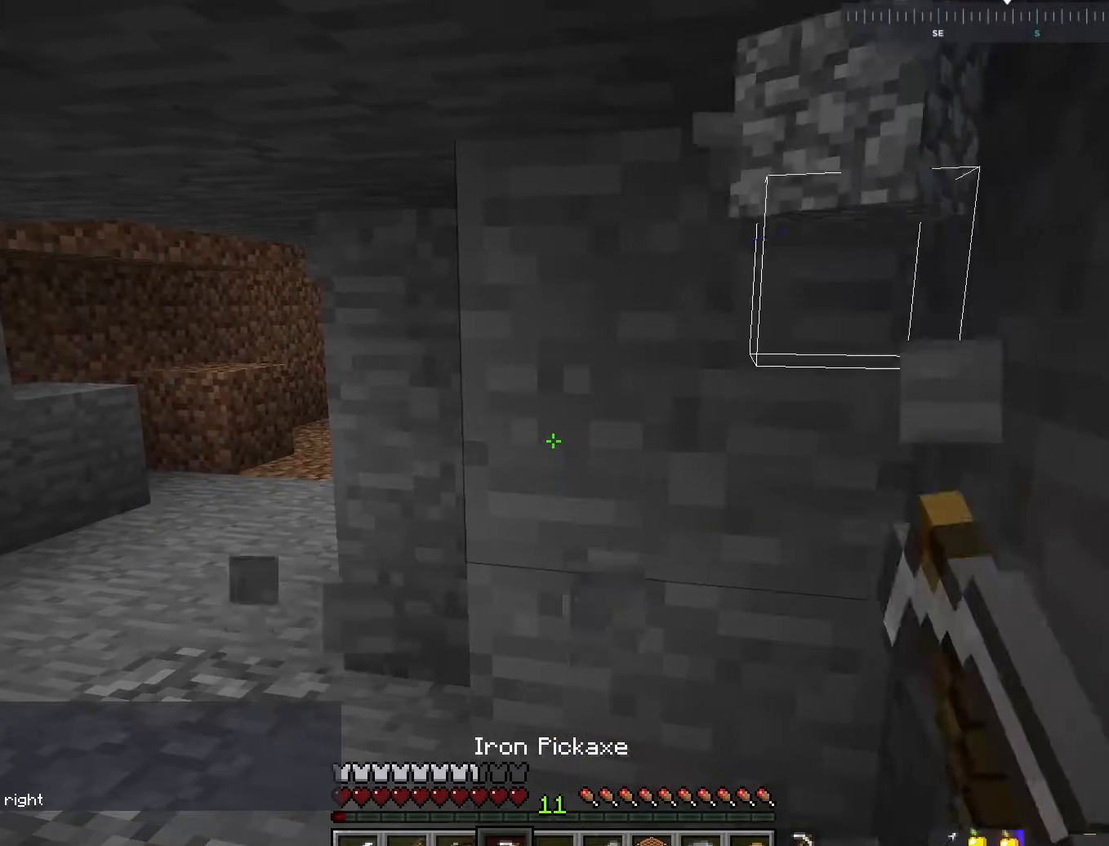
{"keys": [], "mouse": [], "events": []}
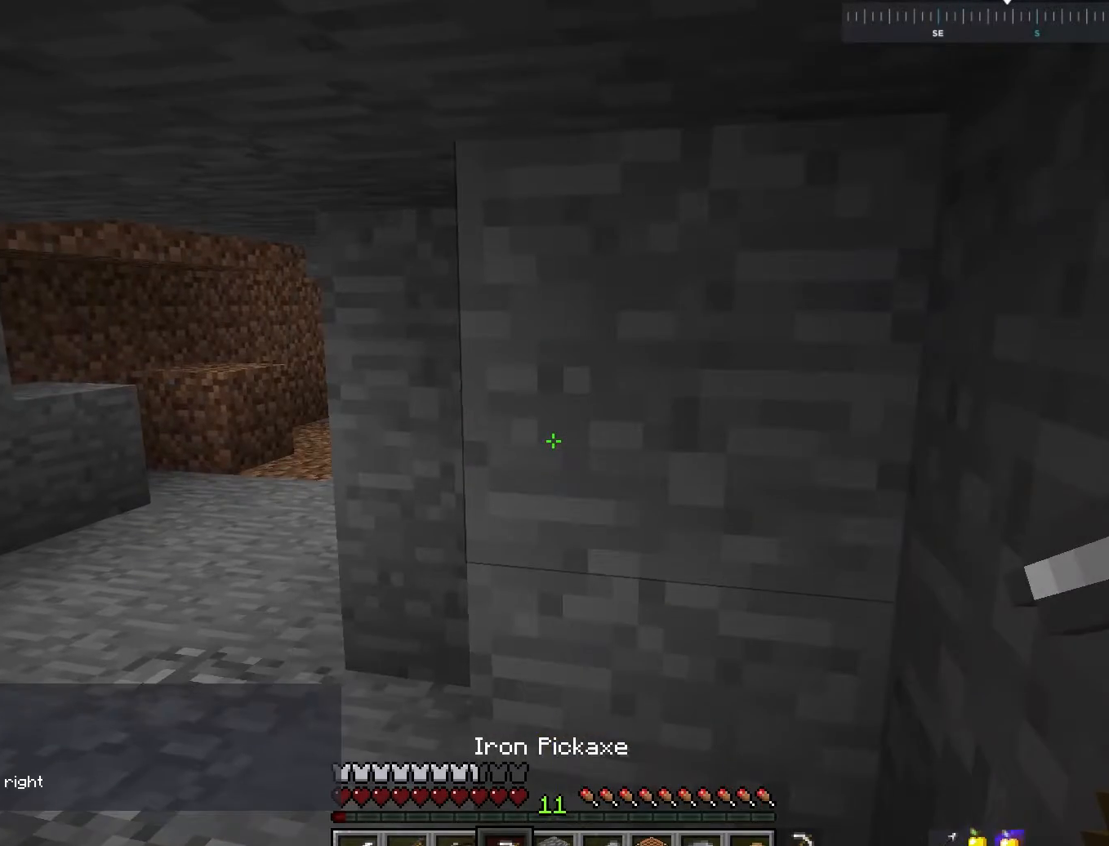
{"keys": ["w"], "mouse": [], "events": [[300, "w", "down"]]}
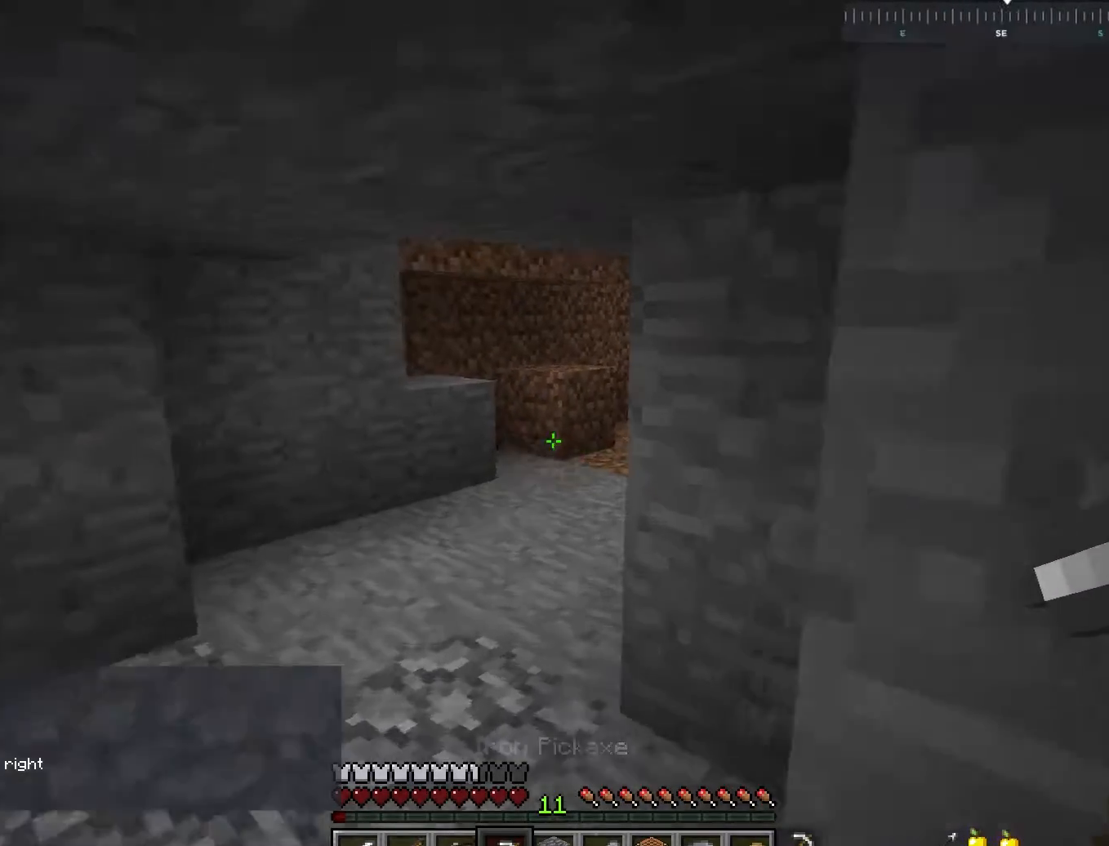
{"keys": ["a", "space", "w"], "mouse": [], "events": [[50, "a", "down"], [150, "space", "down"]]}
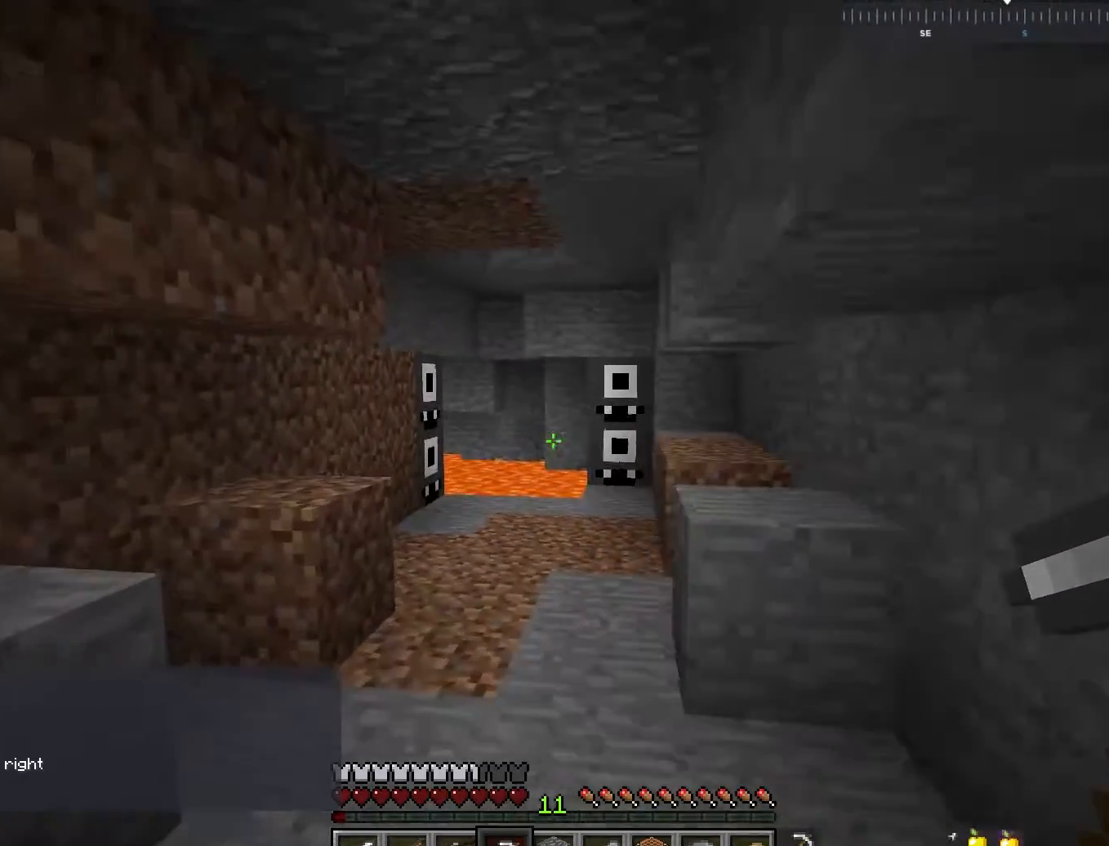
{"keys": ["d", "space", "w"], "mouse": [], "events": [[17, "space", "up"], [67, "a", "up"], [150, "space", "down"], [283, "space", "up"], [300, "d", "down"], [350, "space", "down"]]}
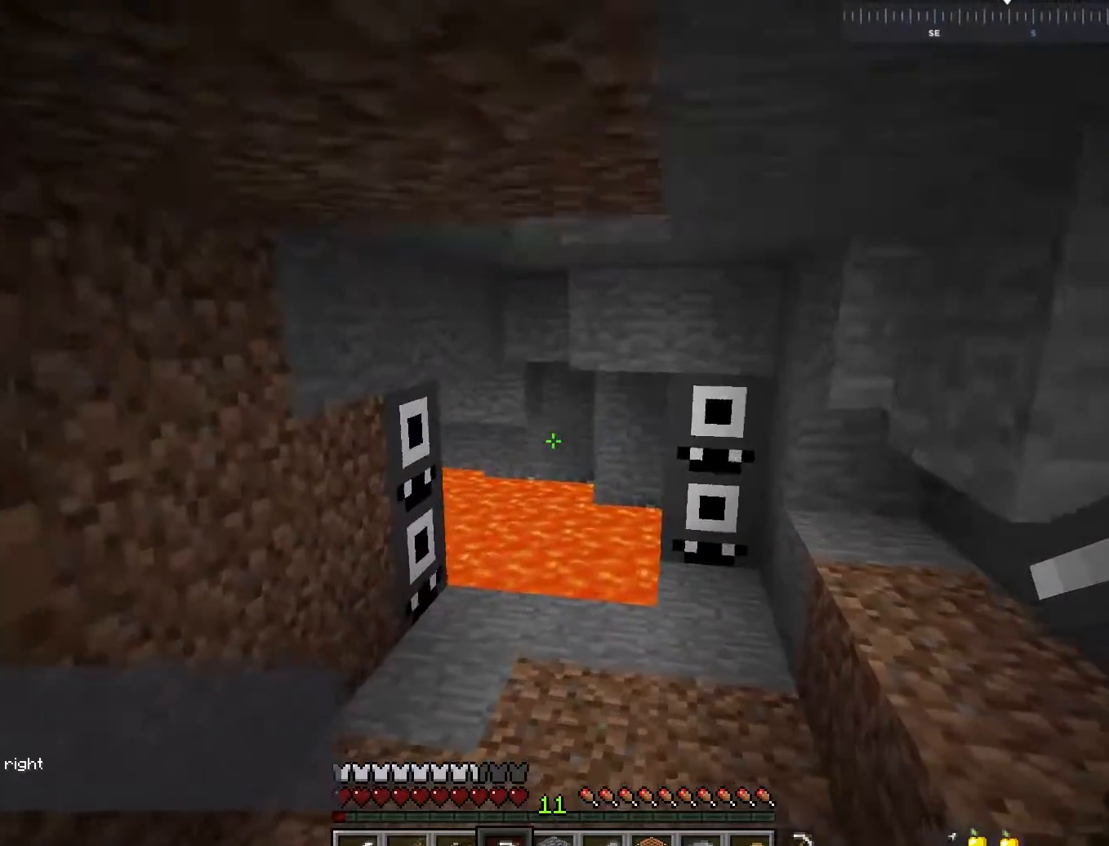
{"keys": ["d", "w"], "mouse": [], "events": [[67, "space", "up"]]}
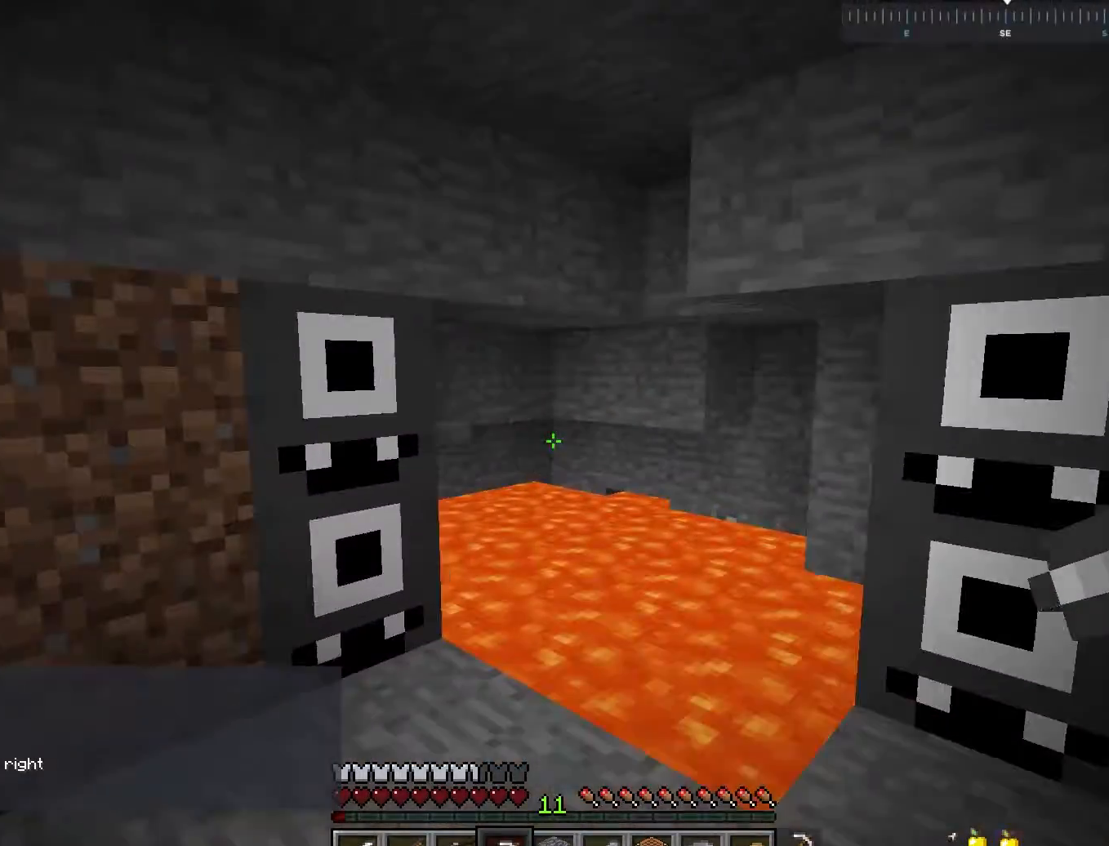
{"keys": ["w"], "mouse": [], "events": [[267, "w", "up"], [417, "d", "up"], [500, "w", "down"]]}
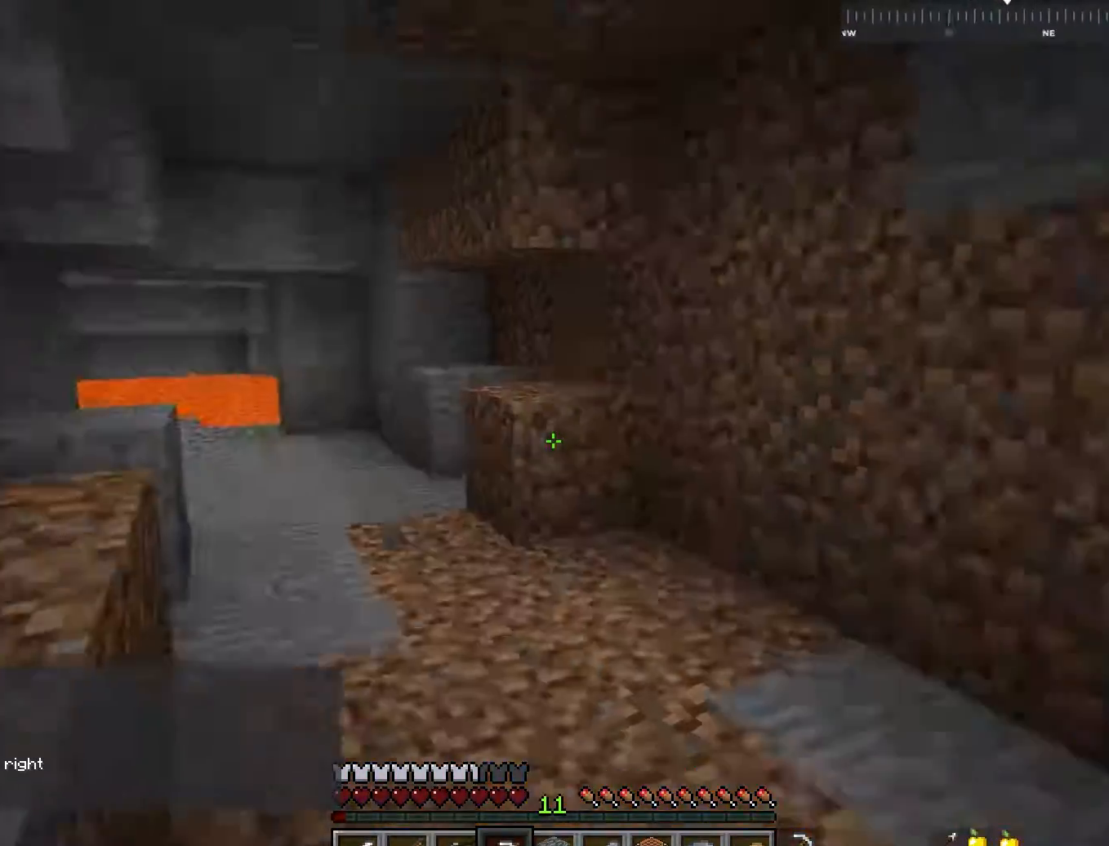
{"keys": ["w"], "mouse": [], "events": [[250, "space", "down"], [483, "space", "up"]]}
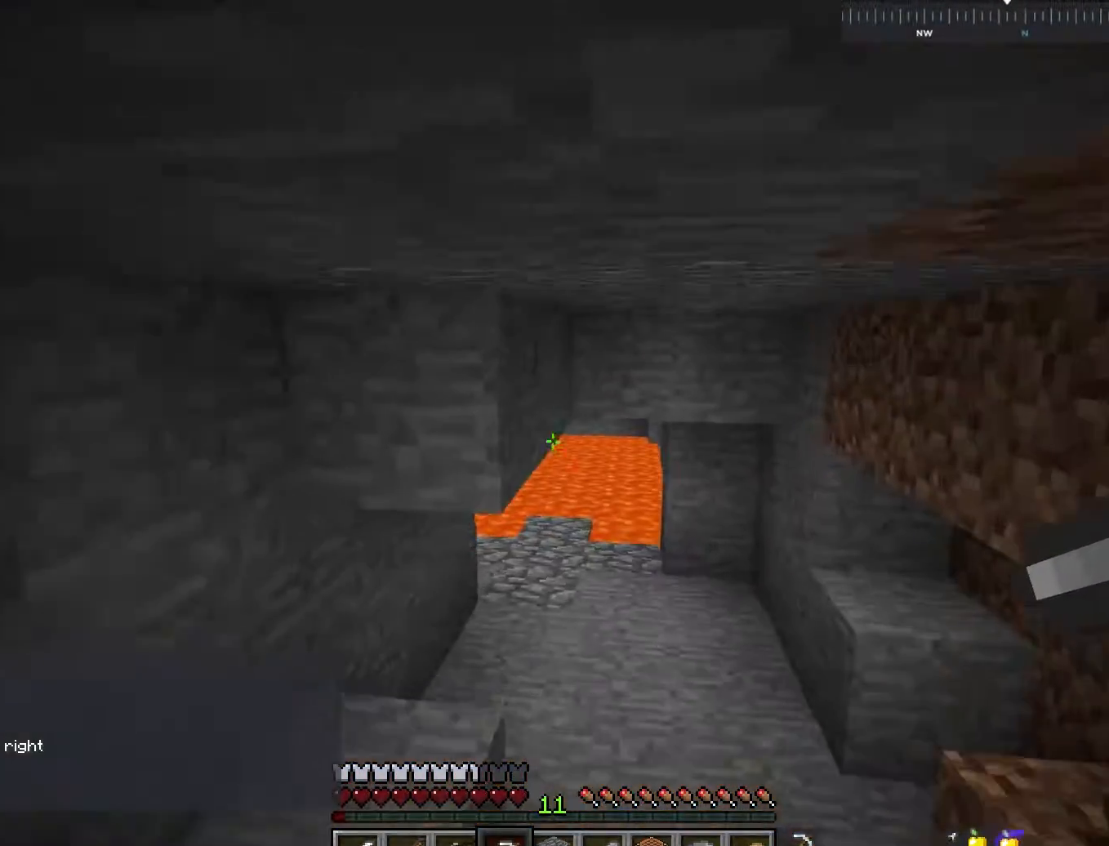
{"keys": [], "mouse": [], "events": [[267, "w", "up"]]}
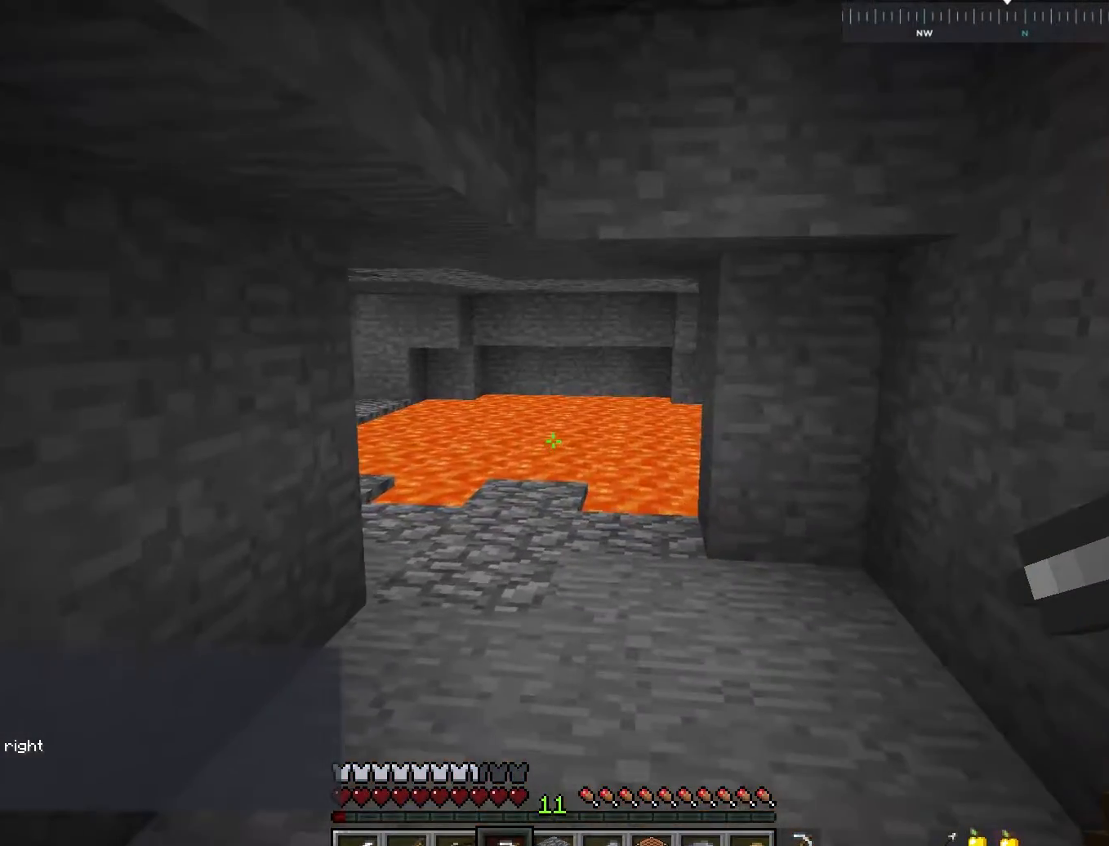
{"keys": [], "mouse": [], "events": []}
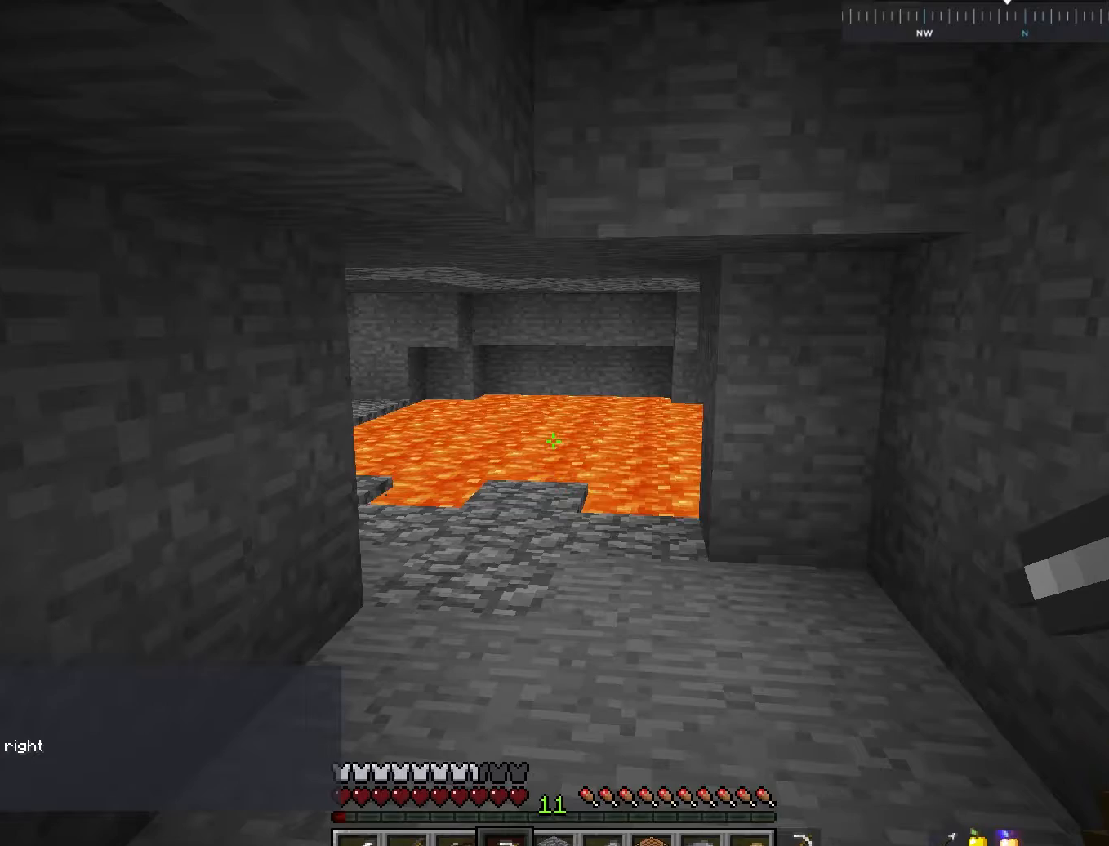
{"keys": [], "mouse": [], "events": []}
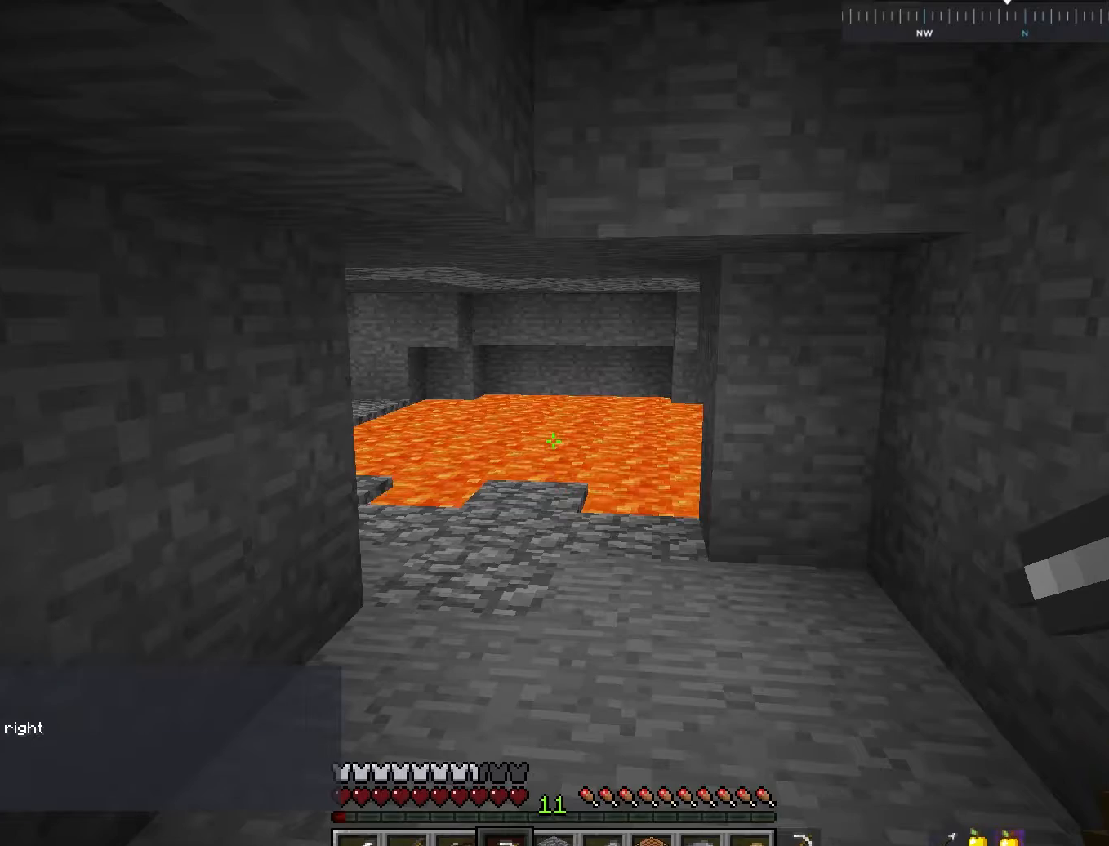
{"keys": [], "mouse": [], "events": []}
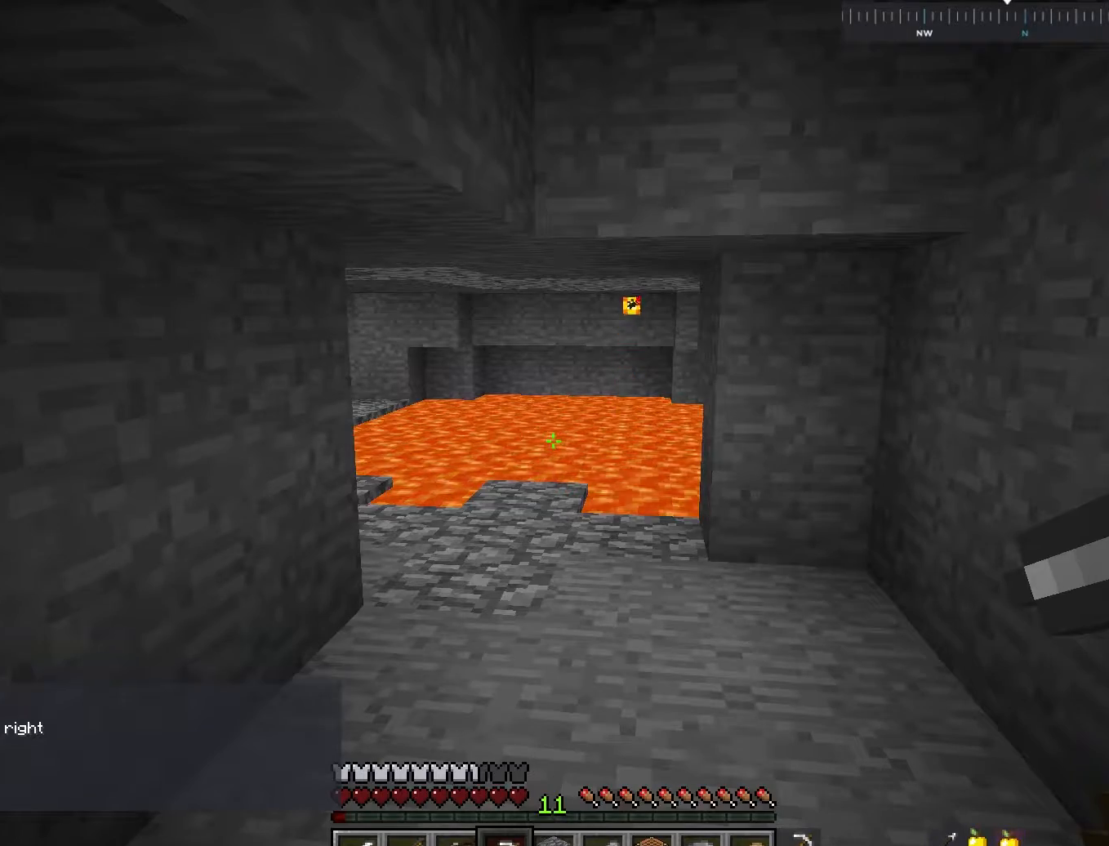
{"keys": [], "mouse": [], "events": []}
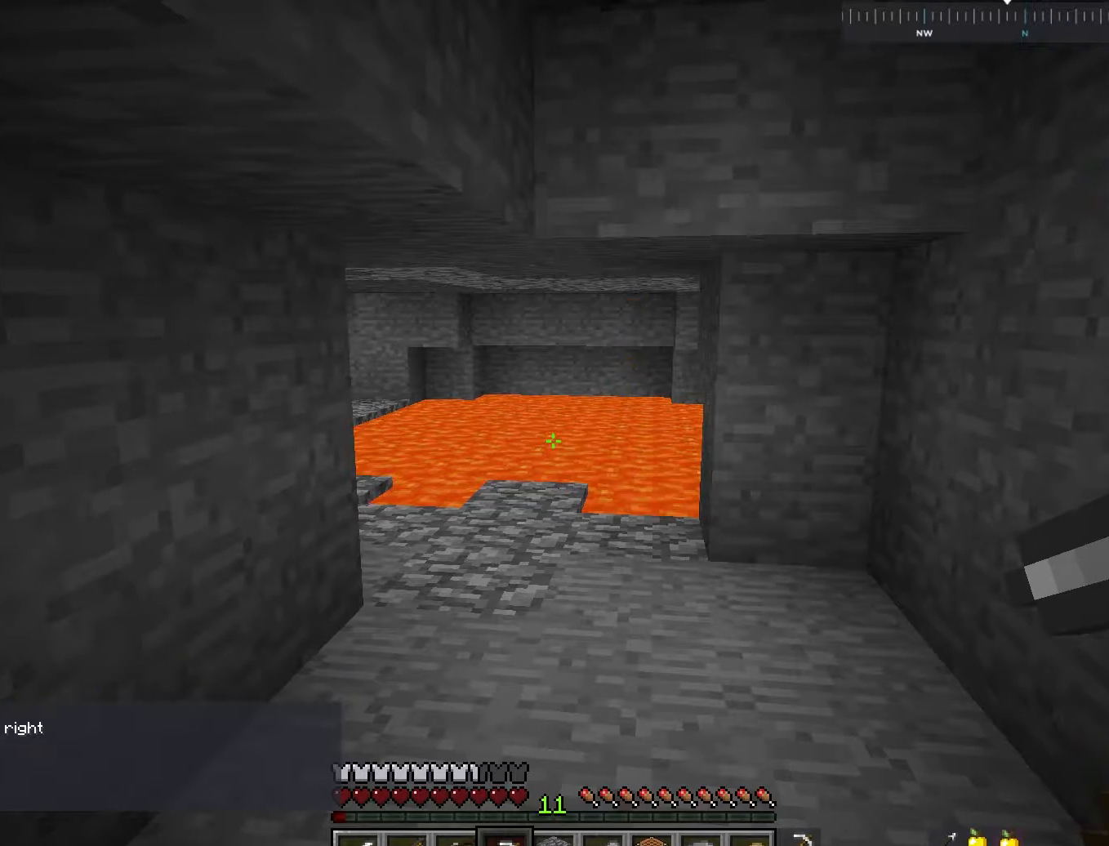
{"keys": ["w"], "mouse": [], "events": [[350, "w", "down"]]}
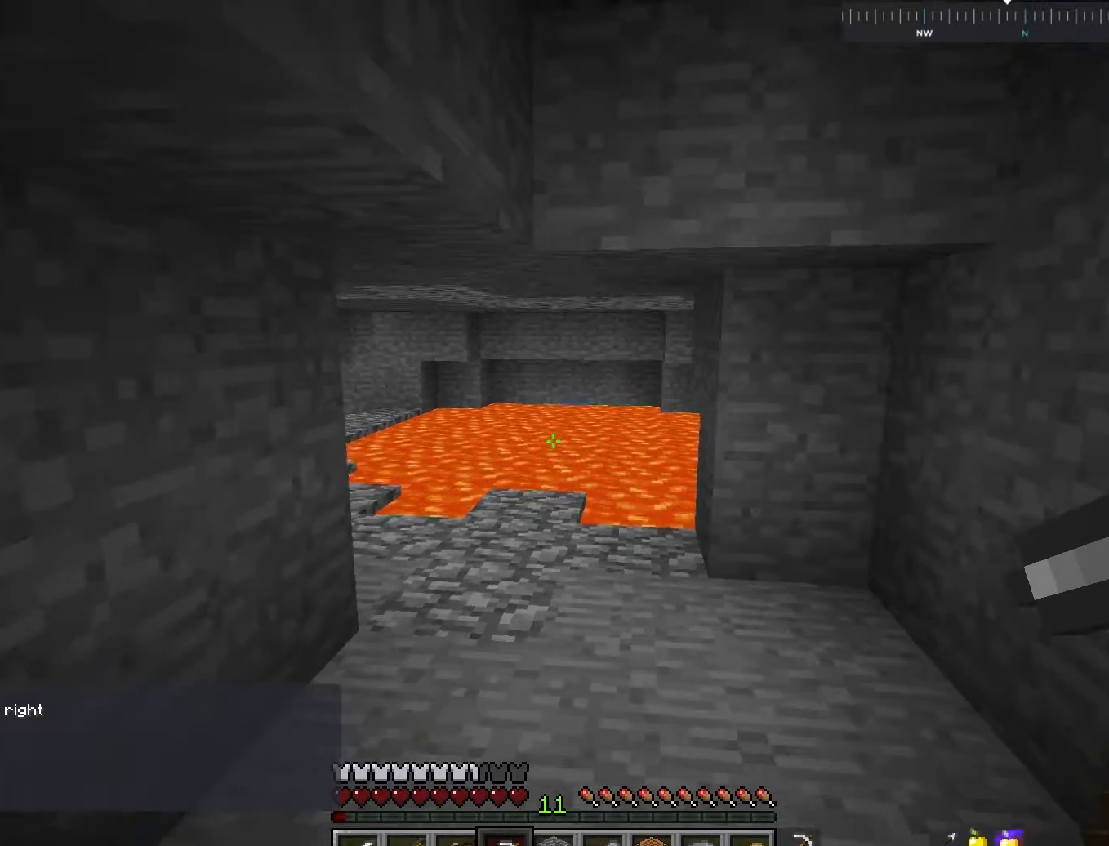
{"keys": ["a", "w"], "mouse": [], "events": [[100, "a", "down"]]}
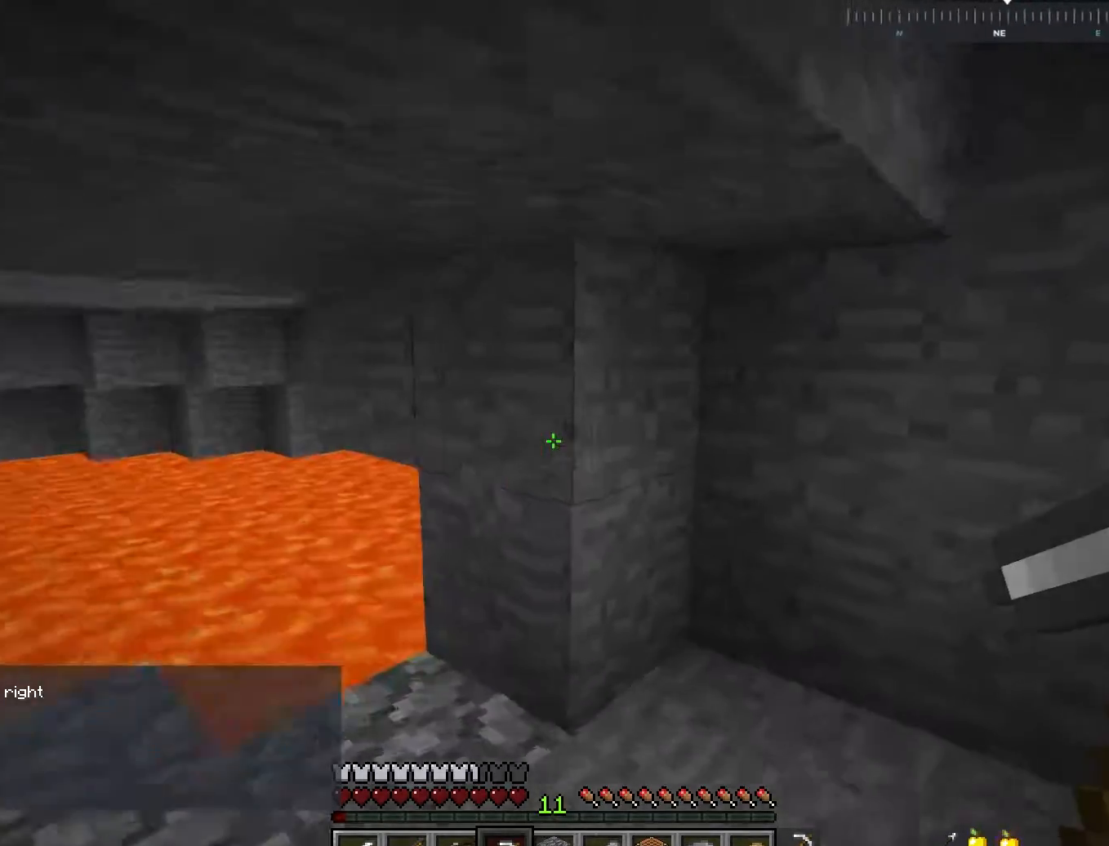
{"keys": ["a", "w"], "mouse": ["left"], "events": [[50, "mouse_left", "down"]]}
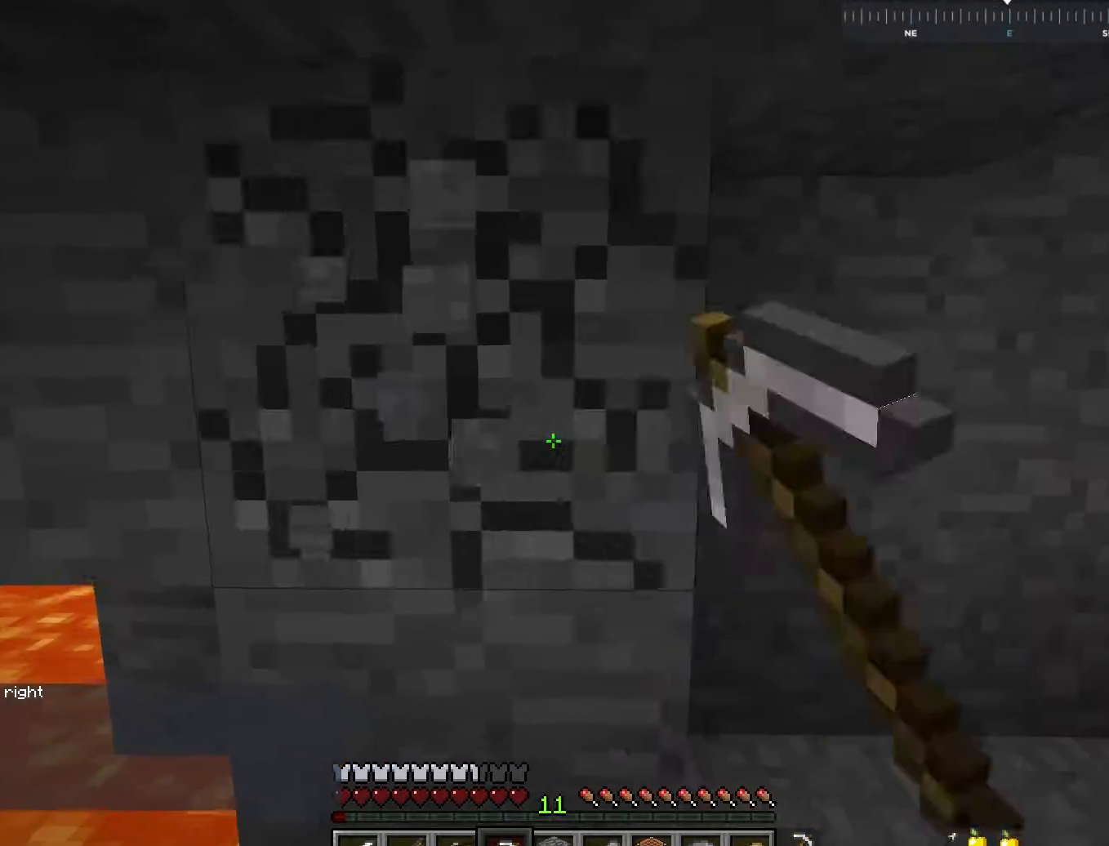
{"keys": ["w"], "mouse": ["left"], "events": [[17, "a", "up"], [67, "w", "up"], [450, "w", "down"]]}
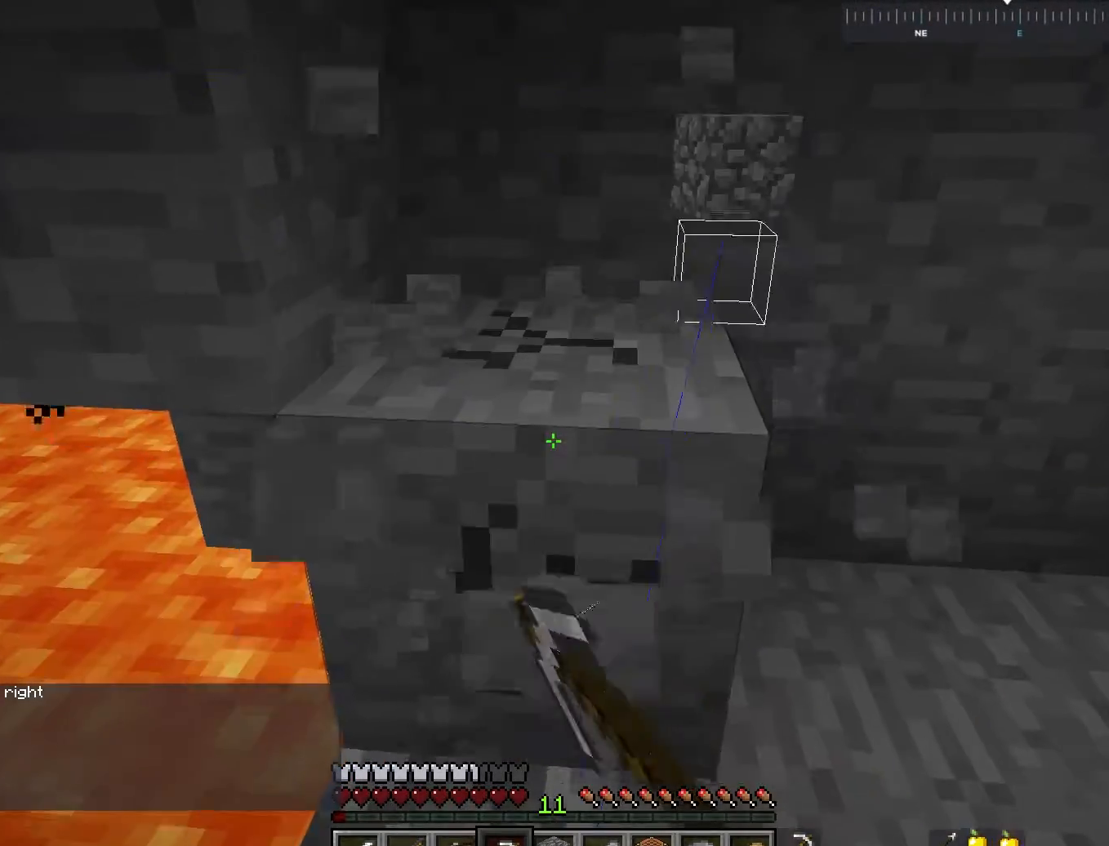
{"keys": ["w"], "mouse": ["left"], "events": []}
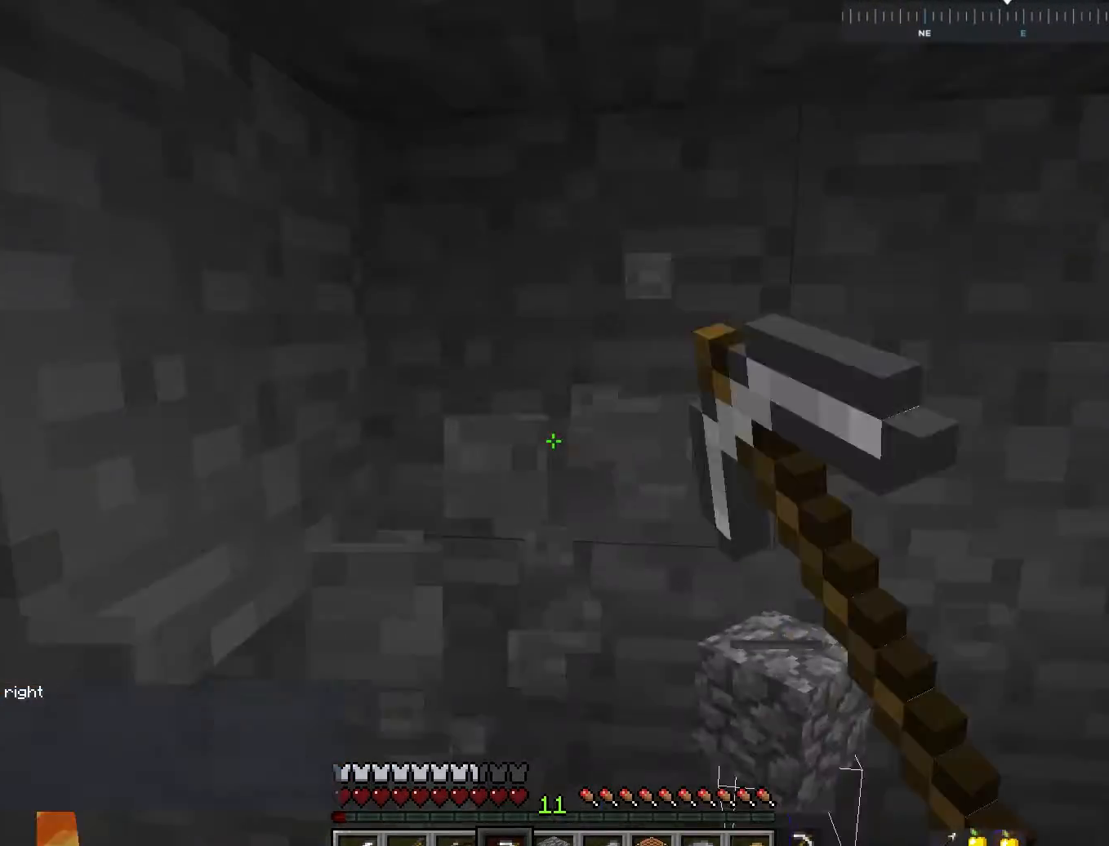
{"keys": [], "mouse": ["left"], "events": [[367, "w", "up"]]}
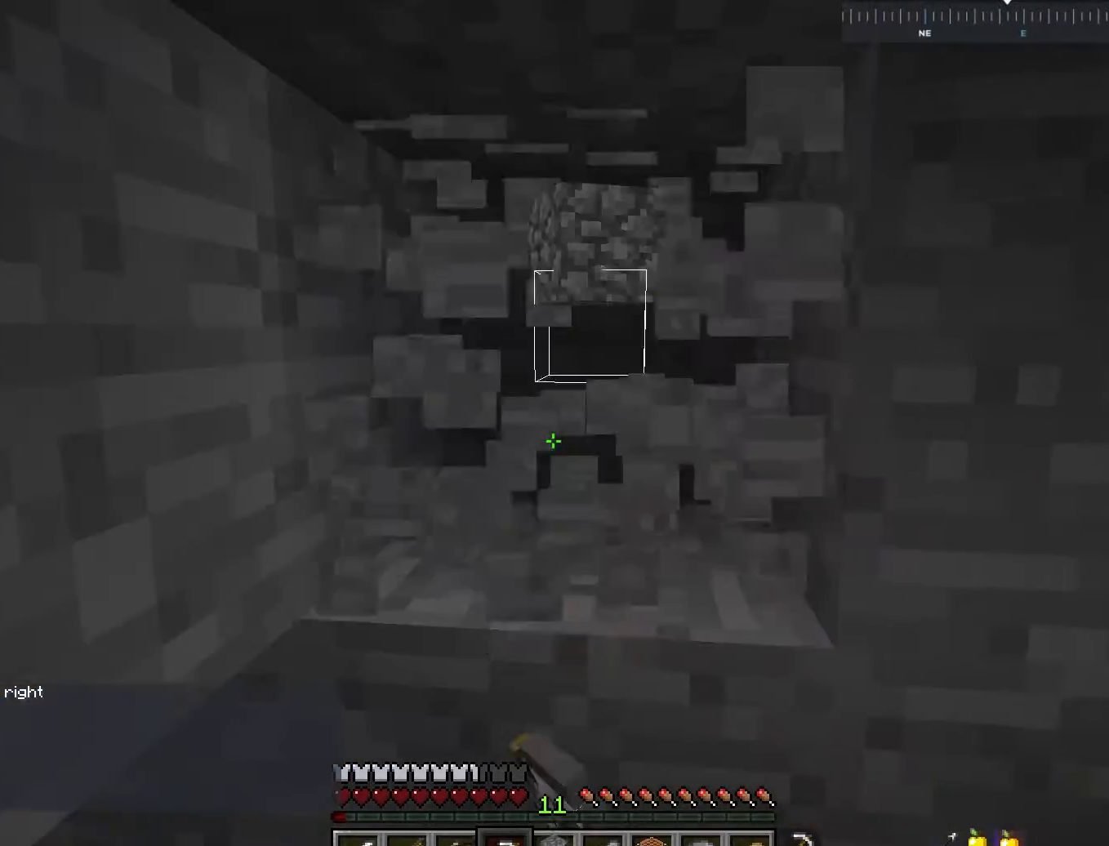
{"keys": [], "mouse": ["left"], "events": []}
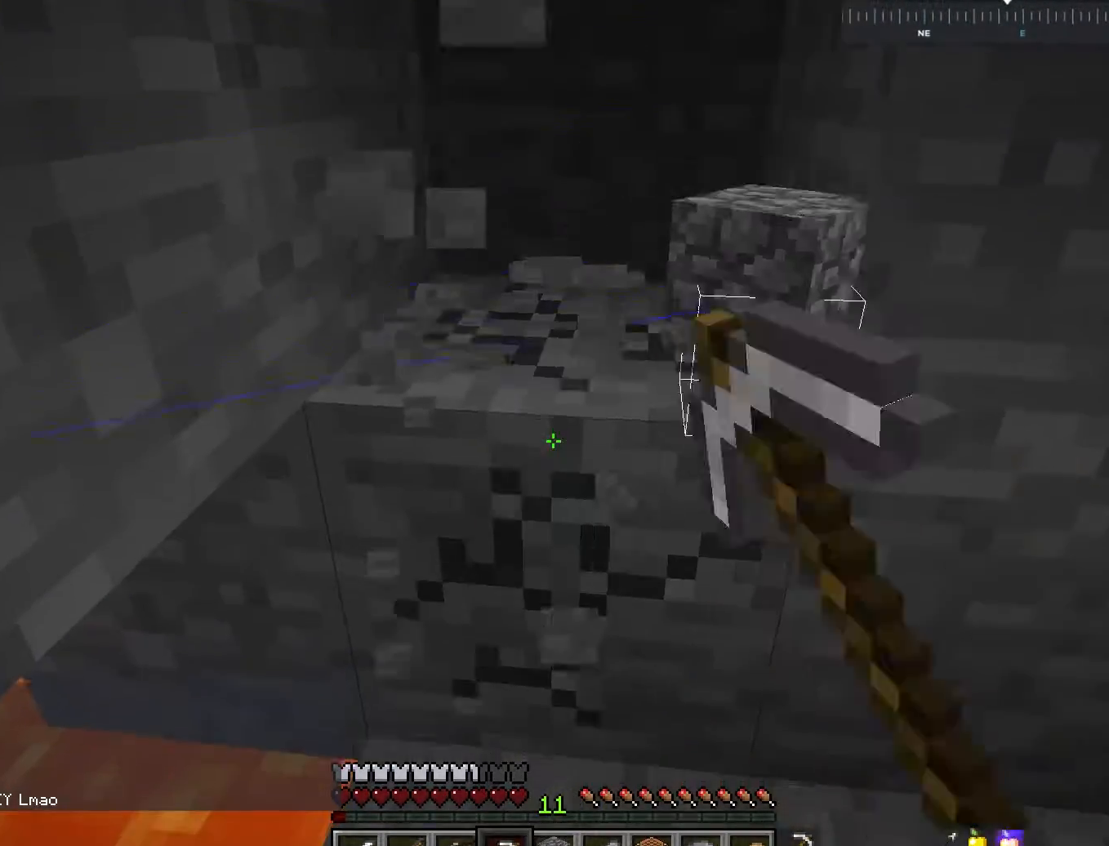
{"keys": ["a", "w"], "mouse": ["left"], "events": [[400, "a", "down"], [400, "w", "down"]]}
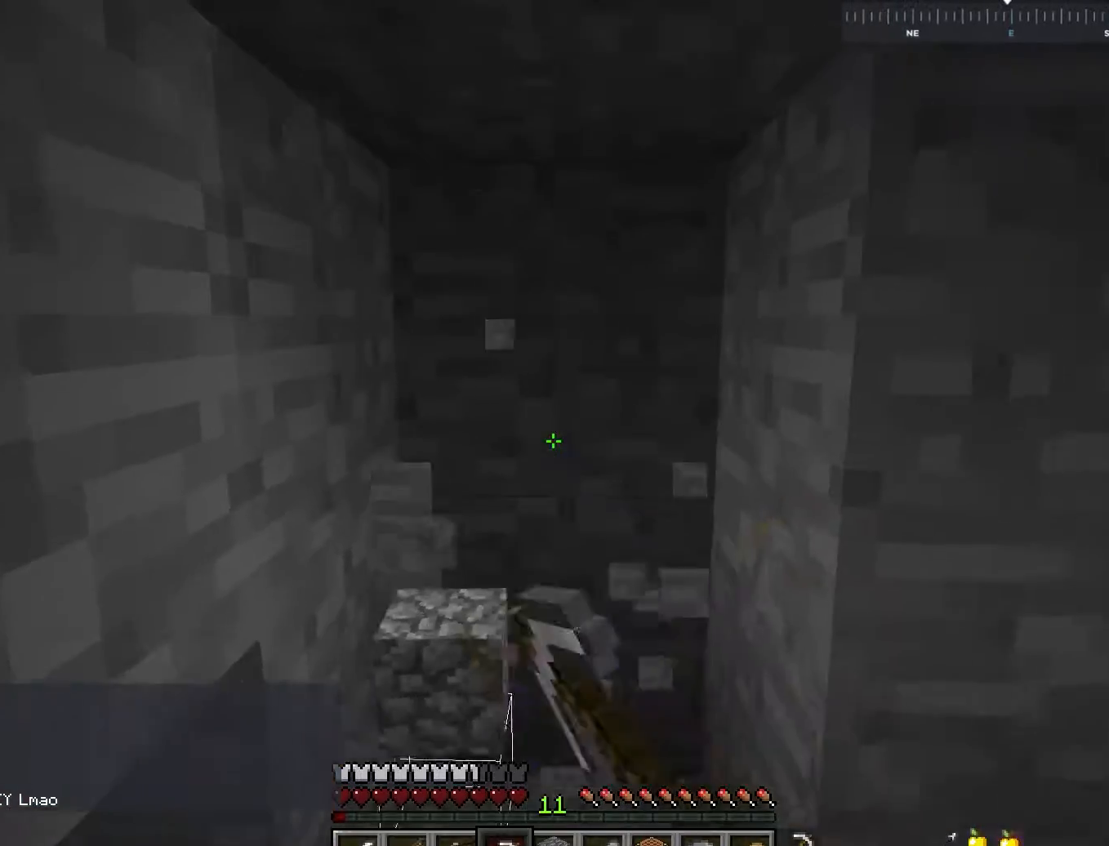
{"keys": [], "mouse": ["left"], "events": [[67, "a", "up"], [67, "w", "up"]]}
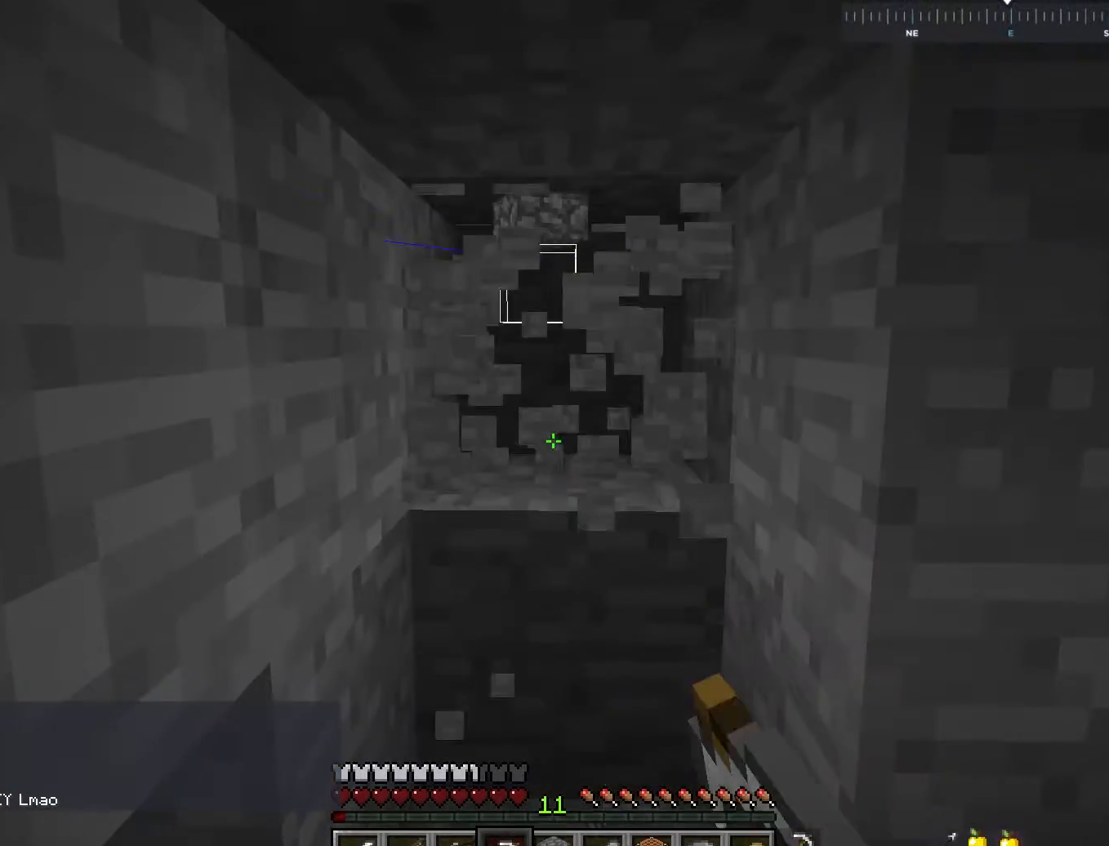
{"keys": ["w"], "mouse": ["left"], "events": [[100, "w", "down"]]}
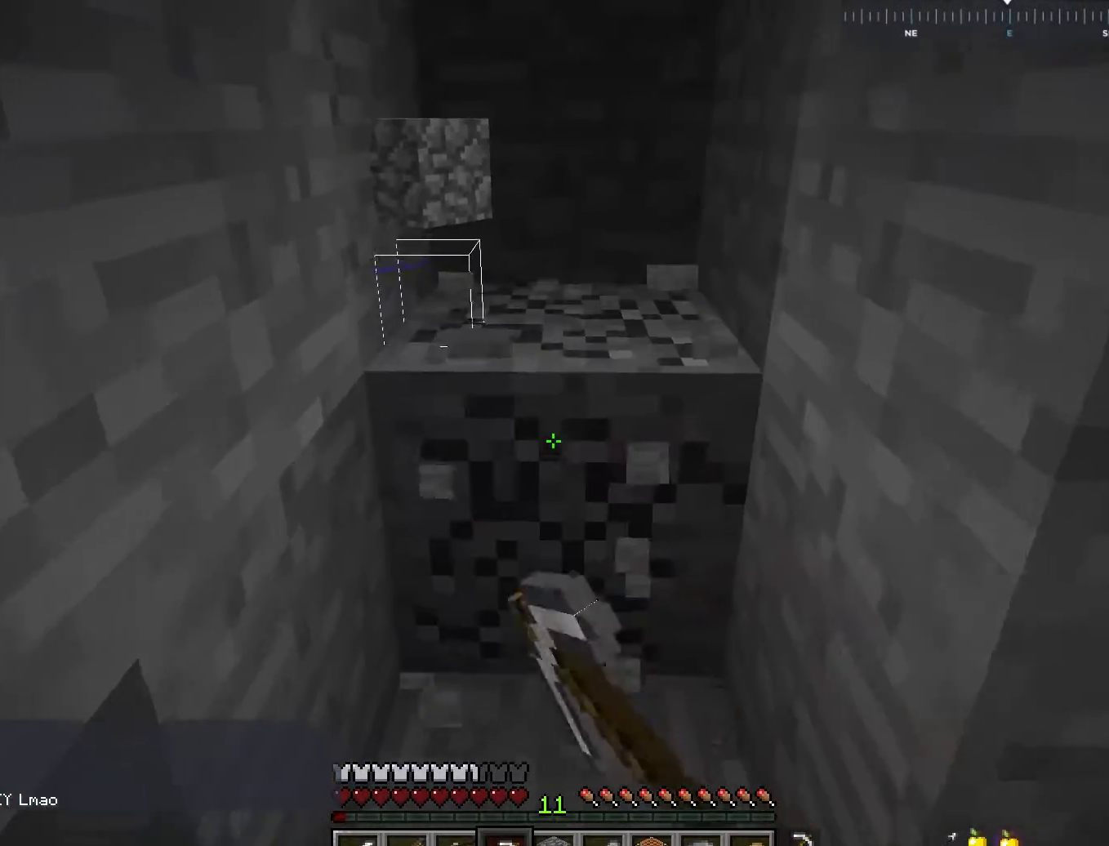
{"keys": ["w"], "mouse": ["left"], "events": []}
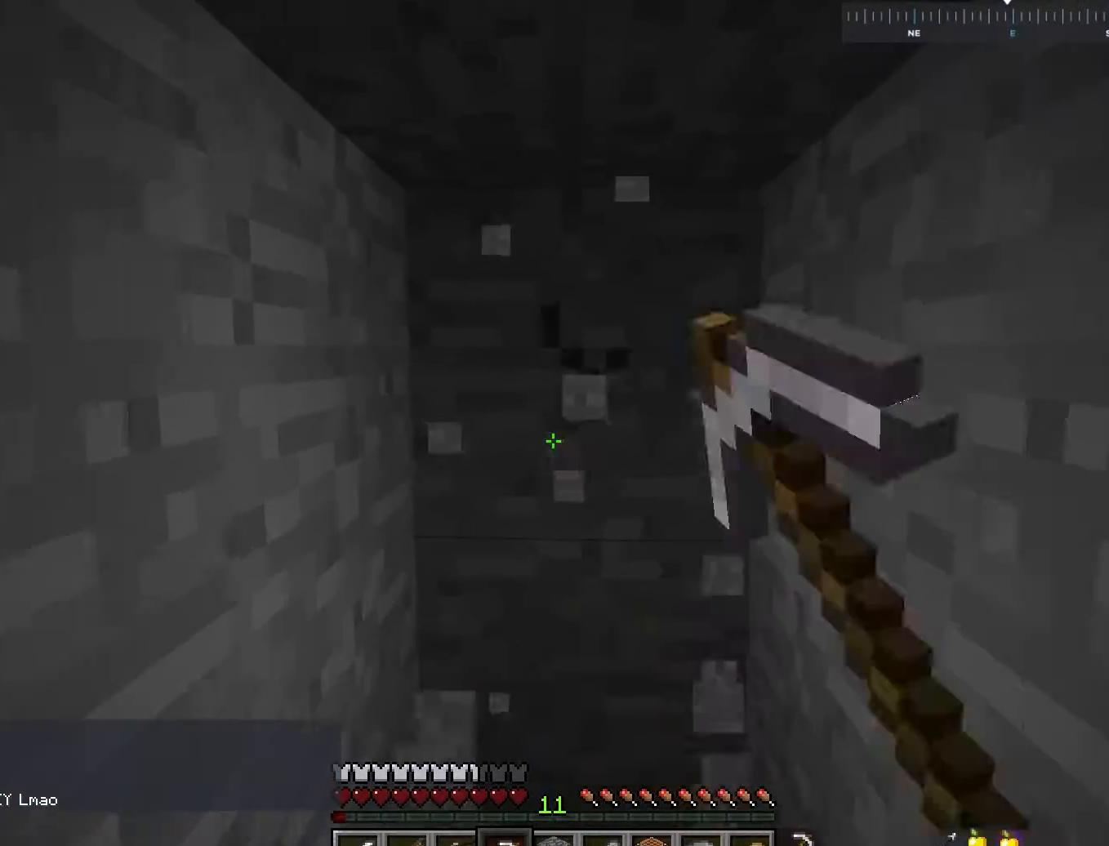
{"keys": ["w"], "mouse": ["left"], "events": []}
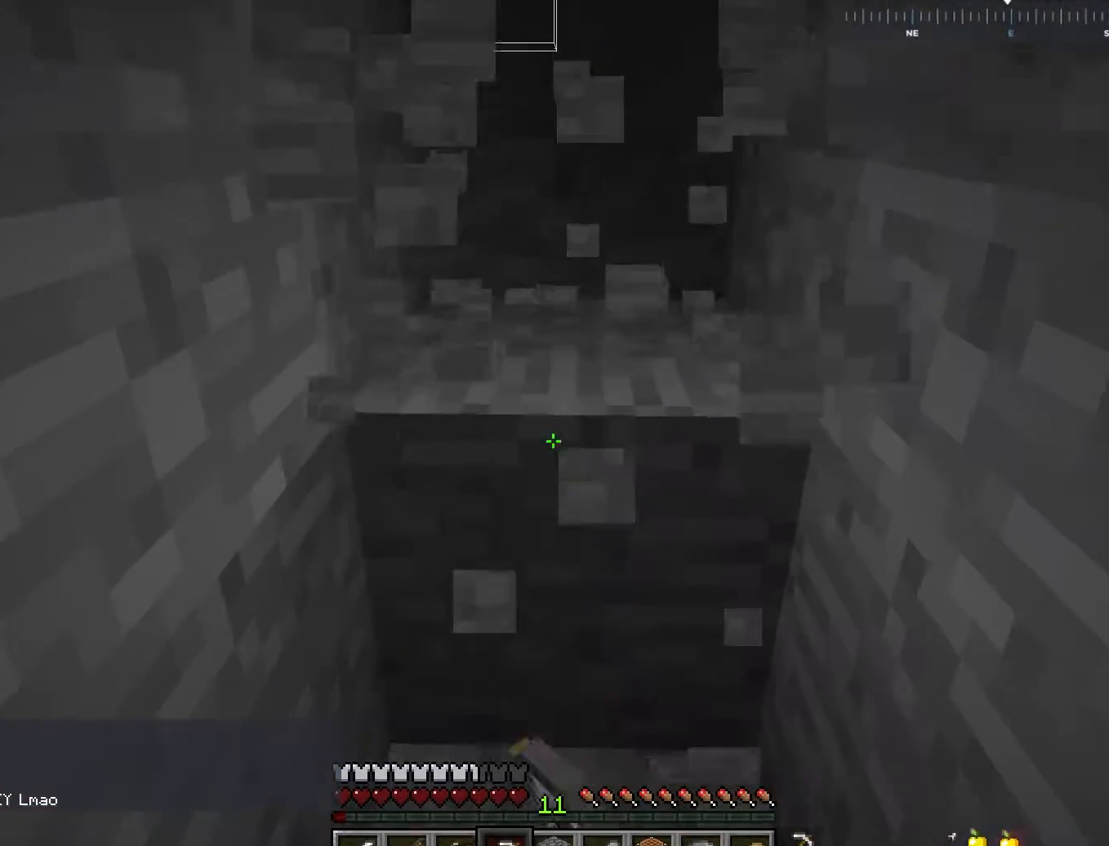
{"keys": ["w"], "mouse": ["left"], "events": [[200, "d", "down"], [367, "d", "up"]]}
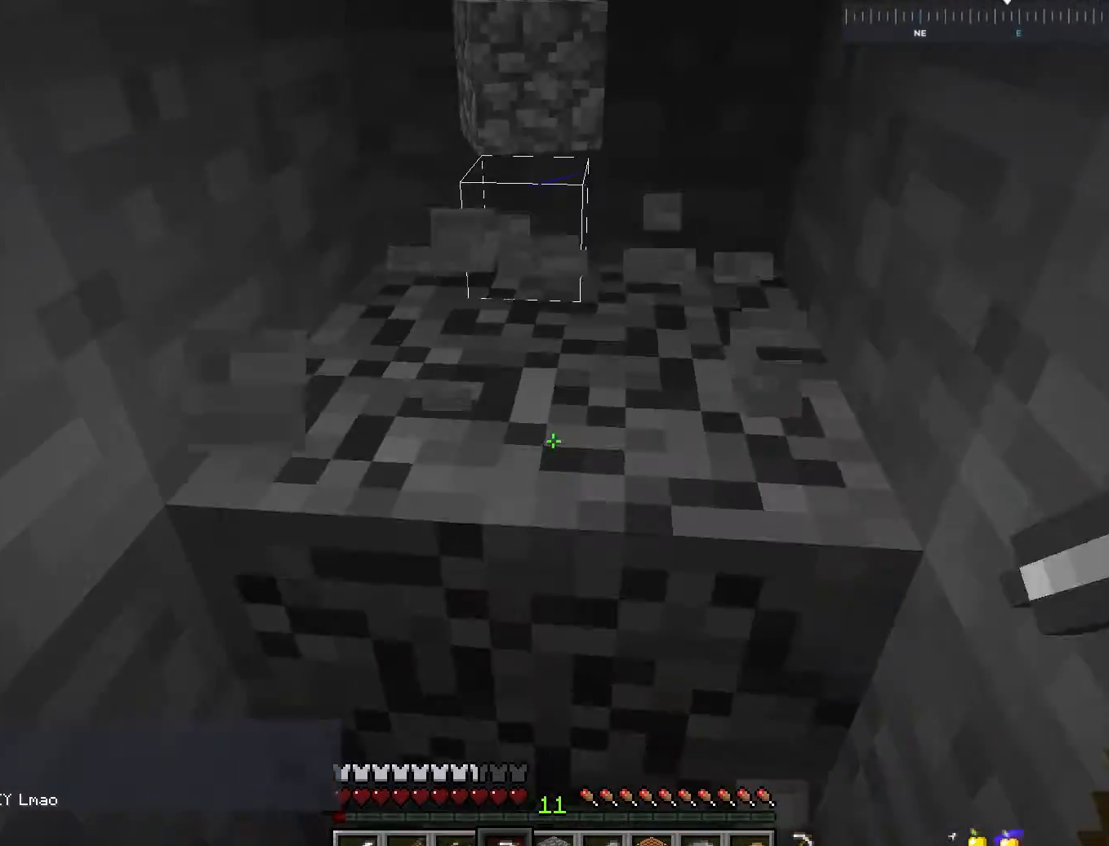
{"keys": ["w"], "mouse": ["left"], "events": [[50, "d", "down"], [317, "d", "up"], [317, "w", "up"], [400, "w", "down"]]}